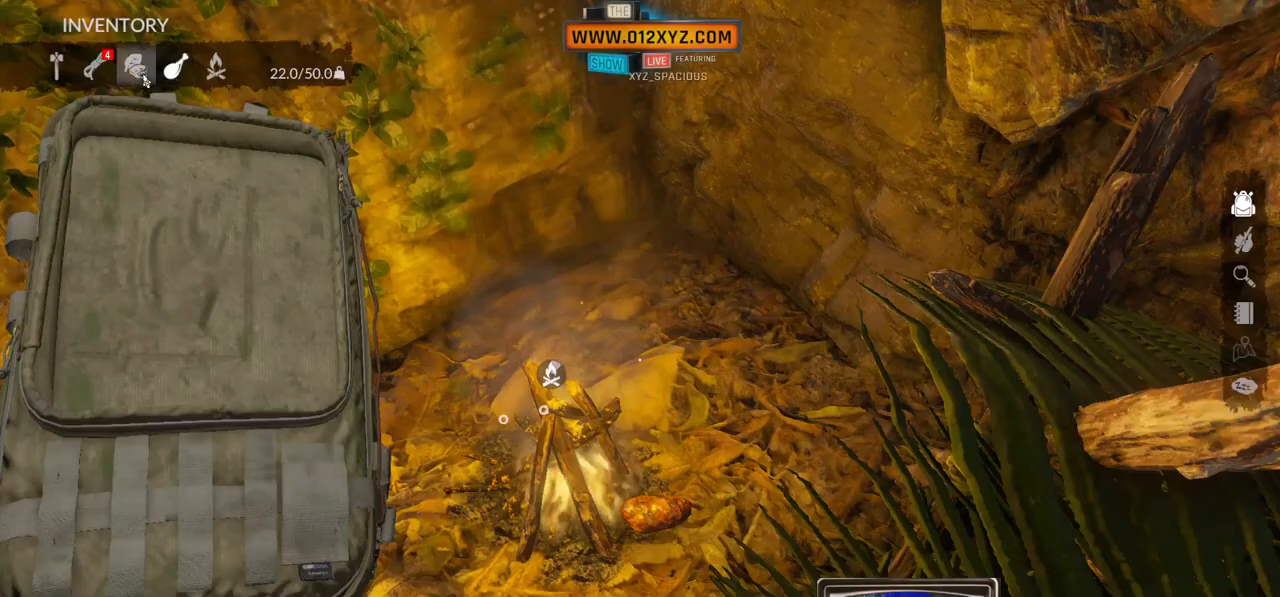
Gameplay with keyboard and mouse; each line is a JSON object with the keys and mouse buttons held at the frame after it. "events" lists presses ("down") and releases ("up") of "1", "2", "3", "4", "5", "a", "alt", "b", "c", "ctrl", "d", "e", "f", "g", "q", "r", "s", "shift", "space", "t", "tab", "v", "w", "x", "z", "mouse_left", "mouse_wheel", "mouse_right", "mouse_mb4" and "mouse_mb5" between this image and that frame as [ms after this image, input, new state], when the widget could be followed in between. "mouse_left", "mouse_wheel", "mouse_right", "mouse_mb4", "mouse_mb5" = the "left", "wheel", "right", "mb4", "mb5" buttons of the "mouse" list. No other keys are recorded. "wheel" means that the mouse wheel is clicked or scrolled. Not read: mouse_move.
{"keys": [], "mouse": [], "events": [[100, "mouse_left", "down"], [267, "mouse_left", "up"]]}
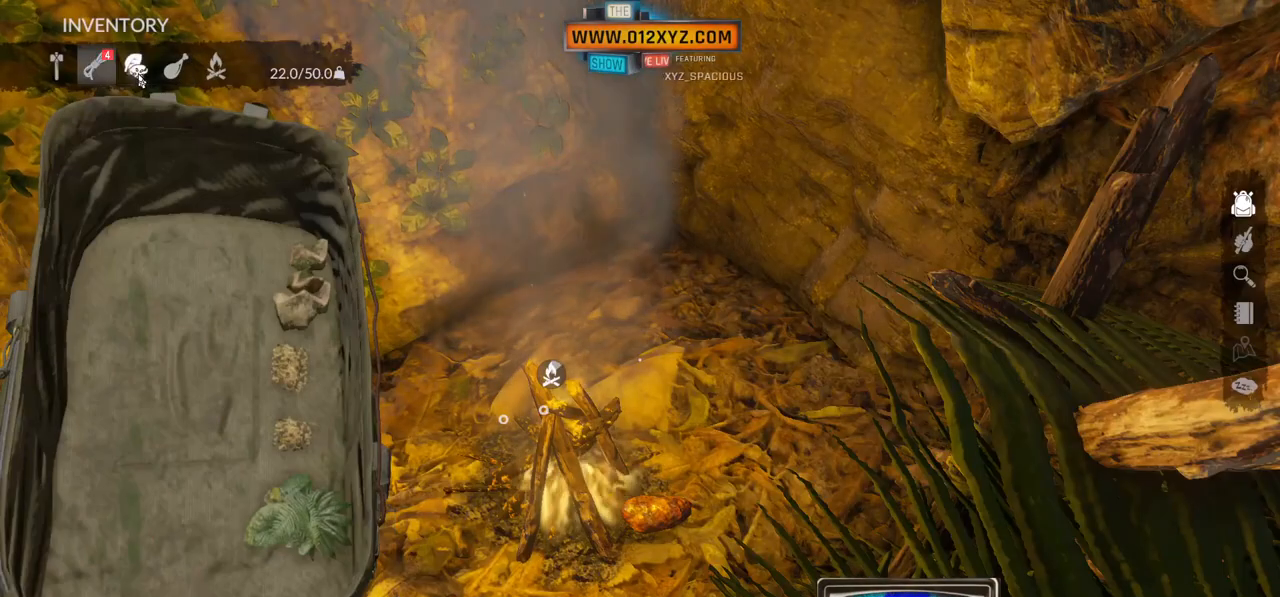
{"keys": [], "mouse": [], "events": []}
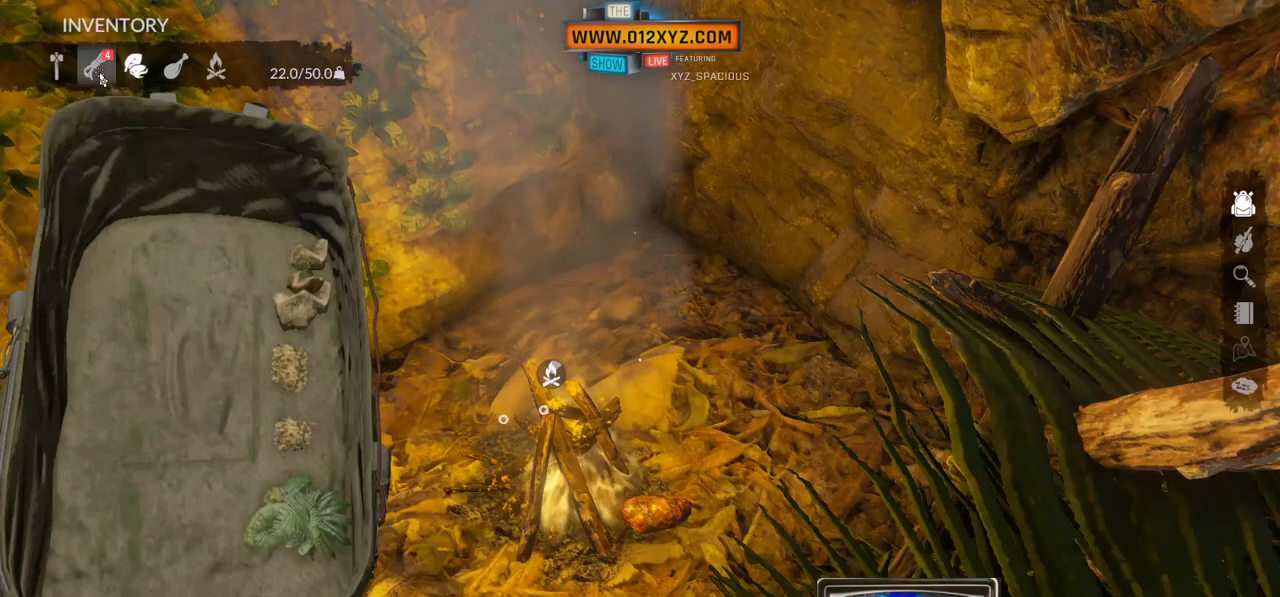
{"keys": [], "mouse": [], "events": [[33, "mouse_left", "down"], [100, "mouse_left", "up"]]}
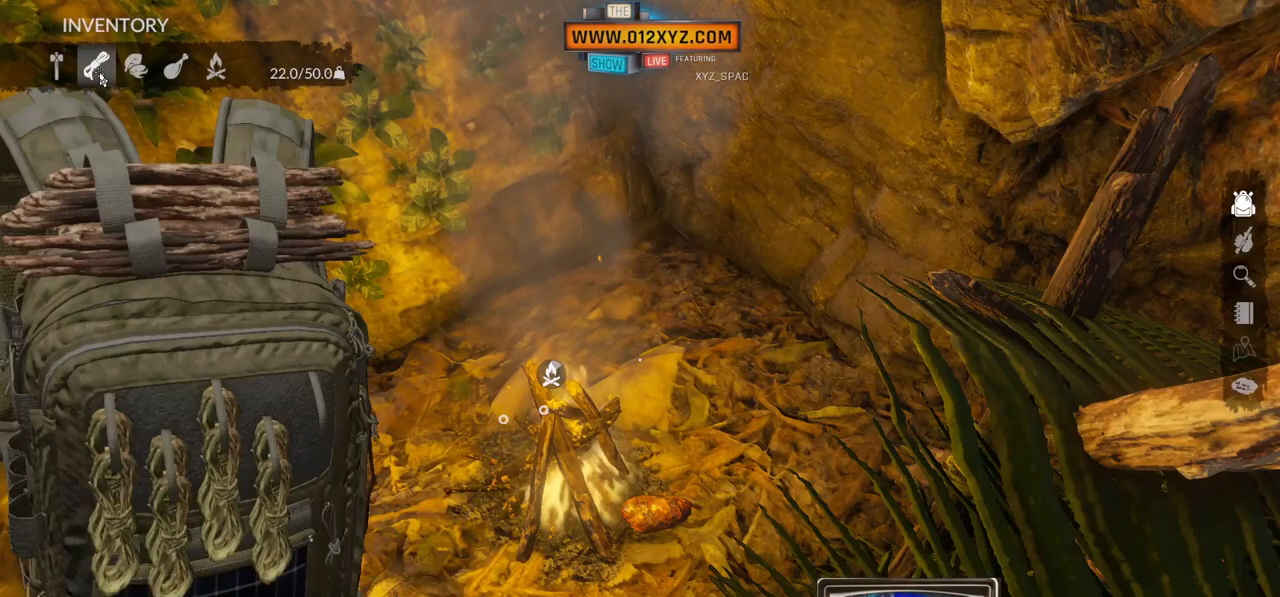
{"keys": [], "mouse": ["left"], "events": [[367, "mouse_left", "down"]]}
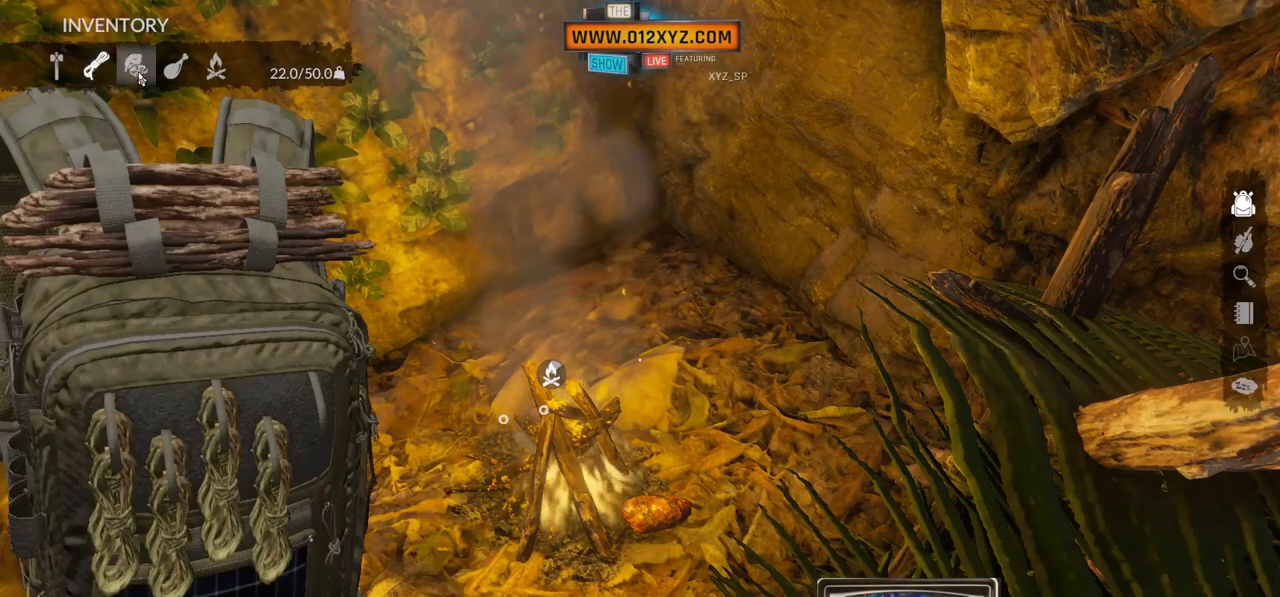
{"keys": [], "mouse": [], "events": [[100, "mouse_left", "up"]]}
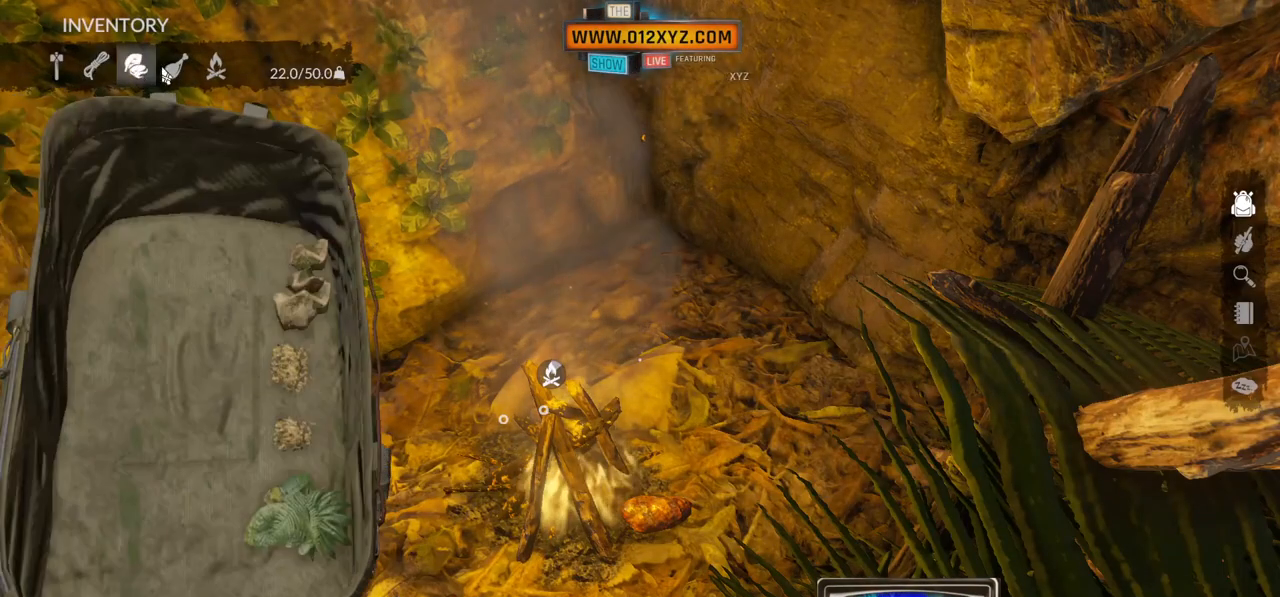
{"keys": [], "mouse": [], "events": [[133, "mouse_left", "down"], [233, "mouse_left", "up"]]}
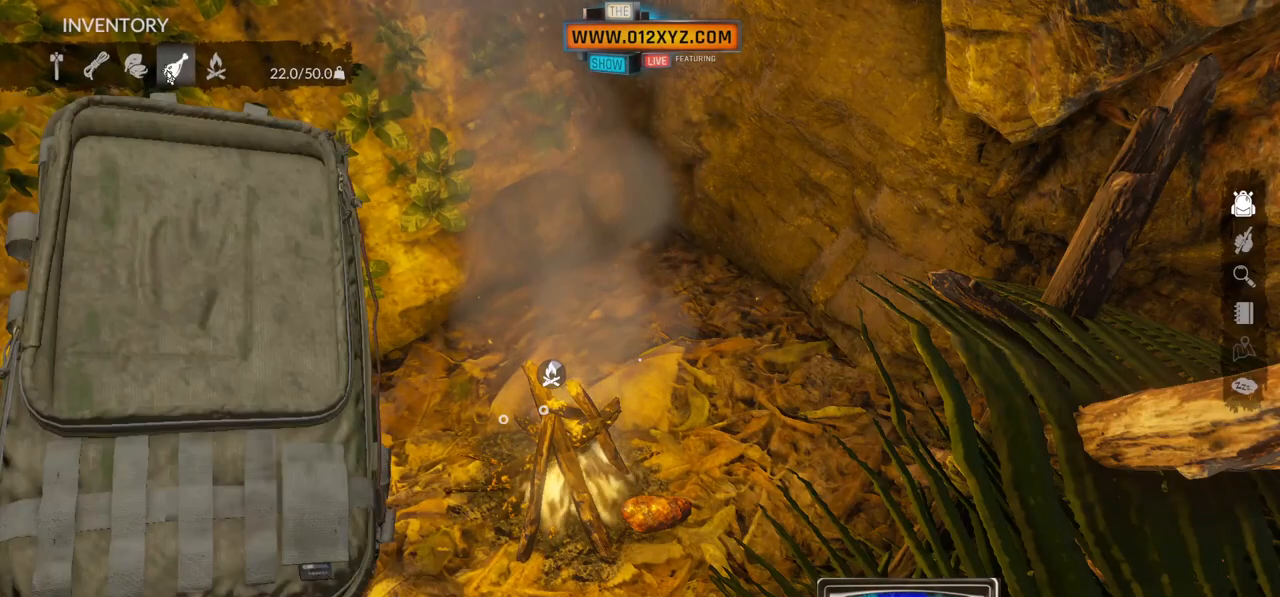
{"keys": [], "mouse": [], "events": []}
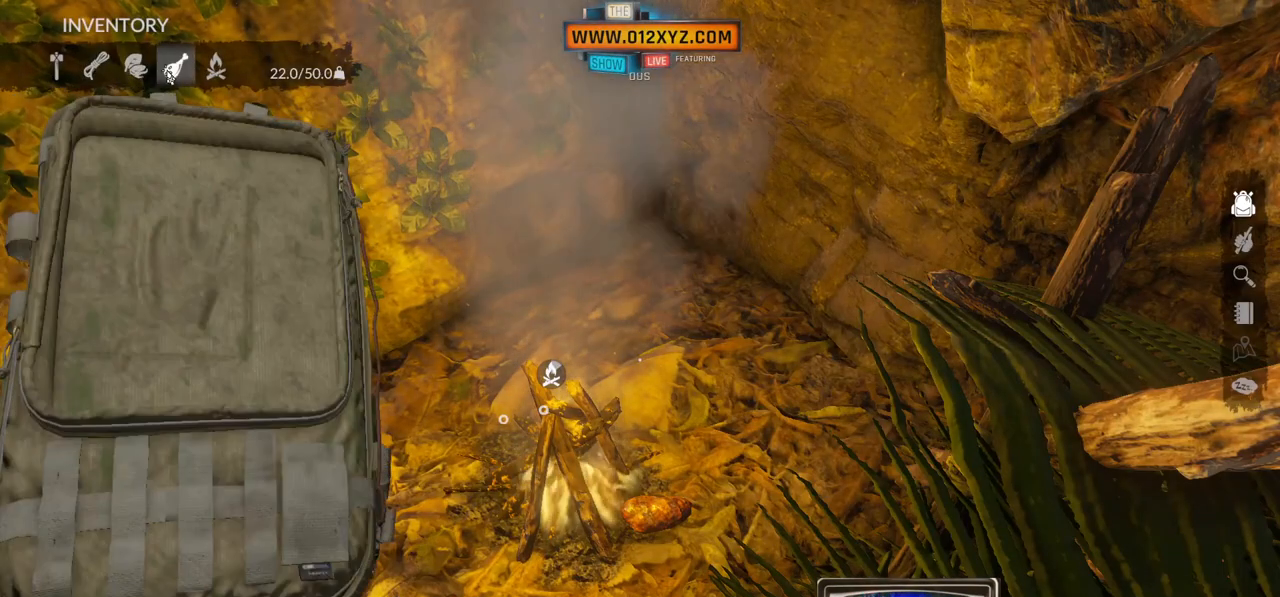
{"keys": [], "mouse": [], "events": []}
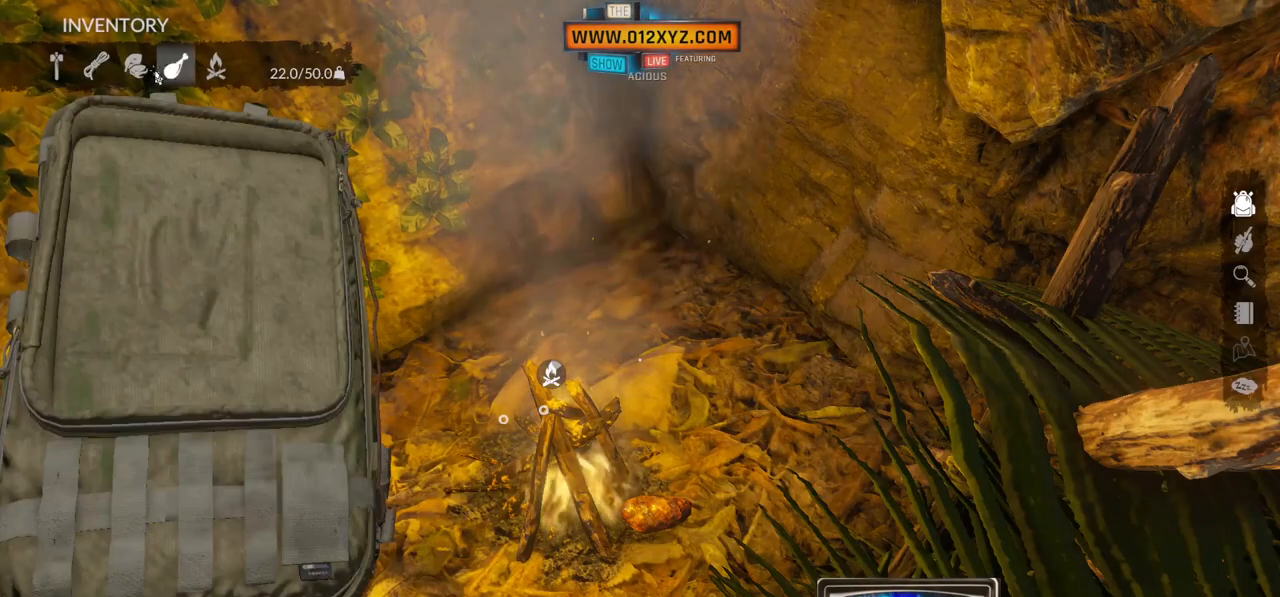
{"keys": [], "mouse": [], "events": []}
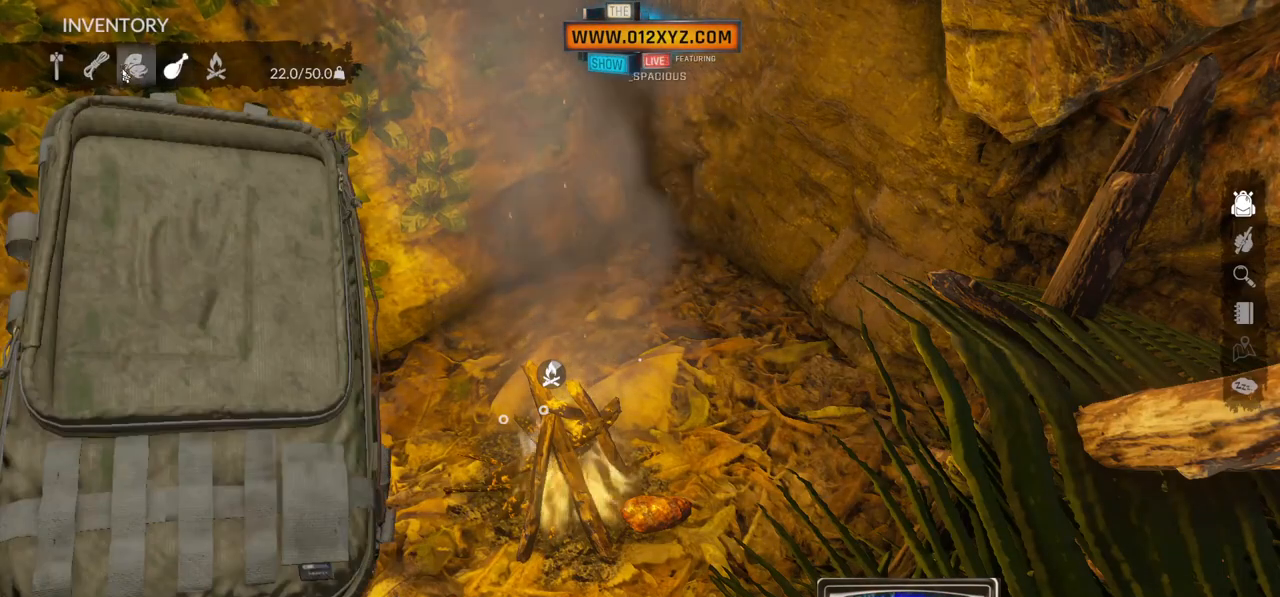
{"keys": [], "mouse": [], "events": []}
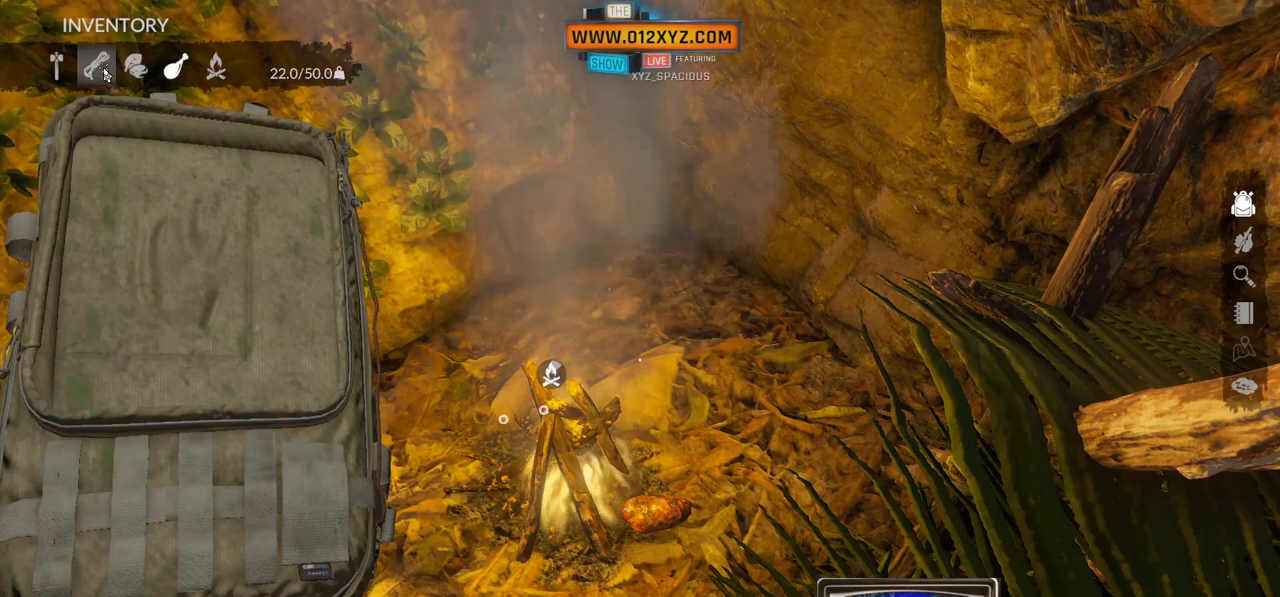
{"keys": [], "mouse": [], "events": []}
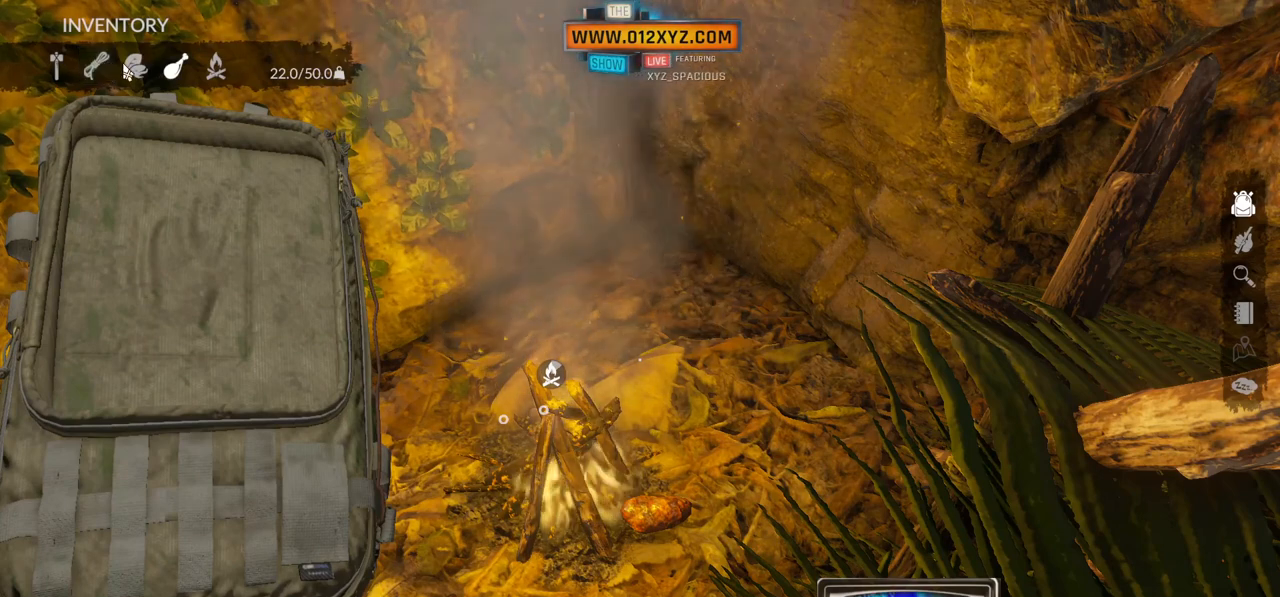
{"keys": [], "mouse": [], "events": [[233, "mouse_left", "down"], [367, "mouse_left", "up"]]}
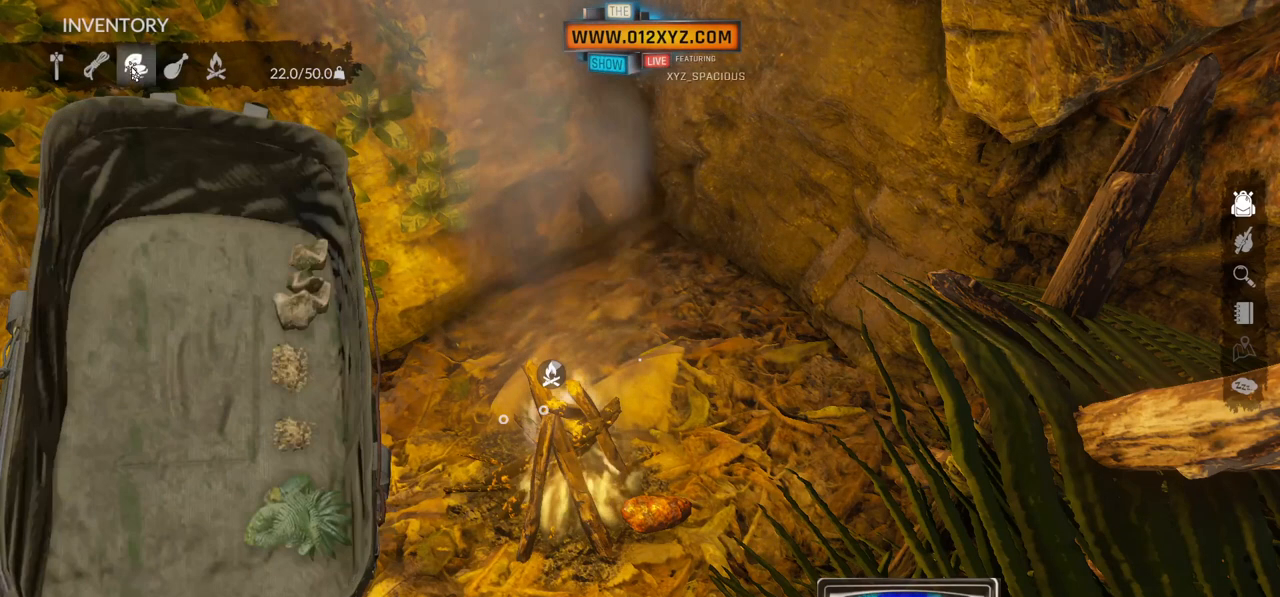
{"keys": [], "mouse": [], "events": []}